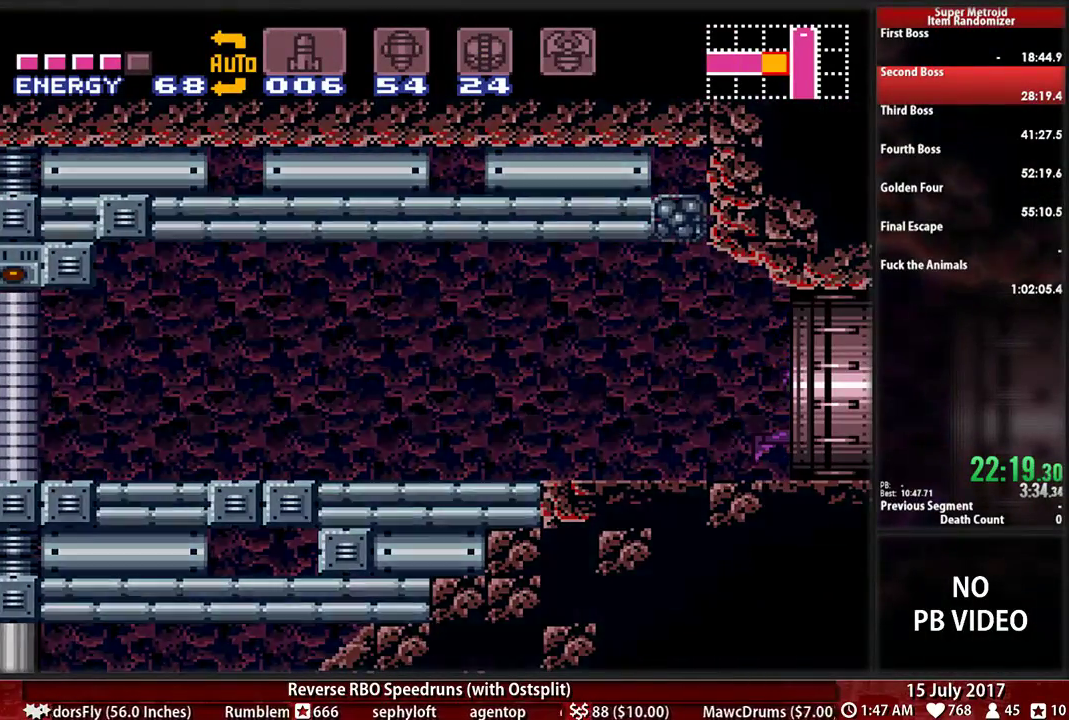
Gameplay with a controller (Nintendo layout); each line is a JSON object with the inputs held at the frame after it. "events" lists button and stick changes between this image and that frame as [ms after this image, input, new state], when the widget could be followed in between. Not read: L3 R3 SELECT START.
{"buttons": ["B", "DPAD_RIGHT"], "events": []}
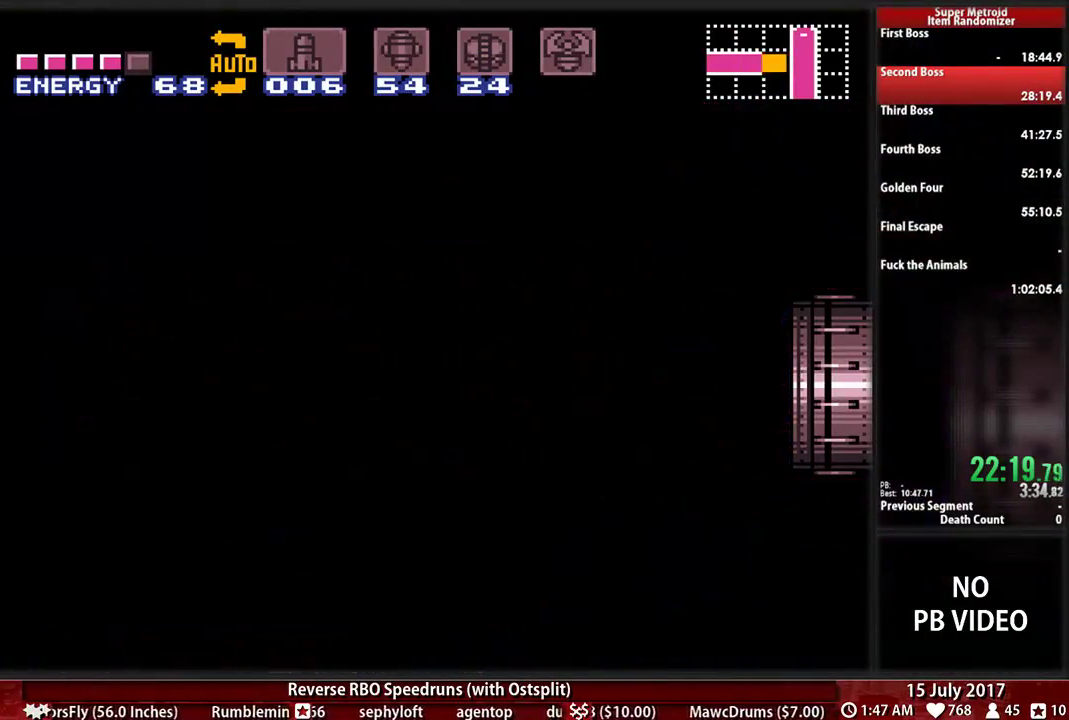
{"buttons": ["B", "DPAD_RIGHT"], "events": []}
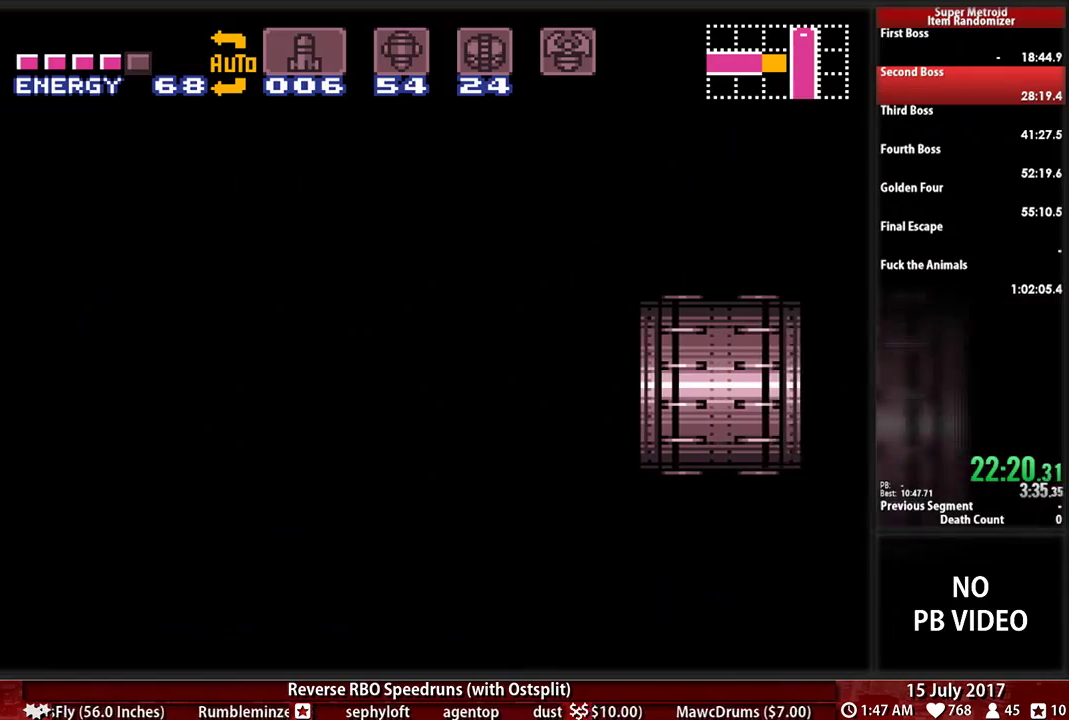
{"buttons": ["B", "DPAD_RIGHT"], "events": []}
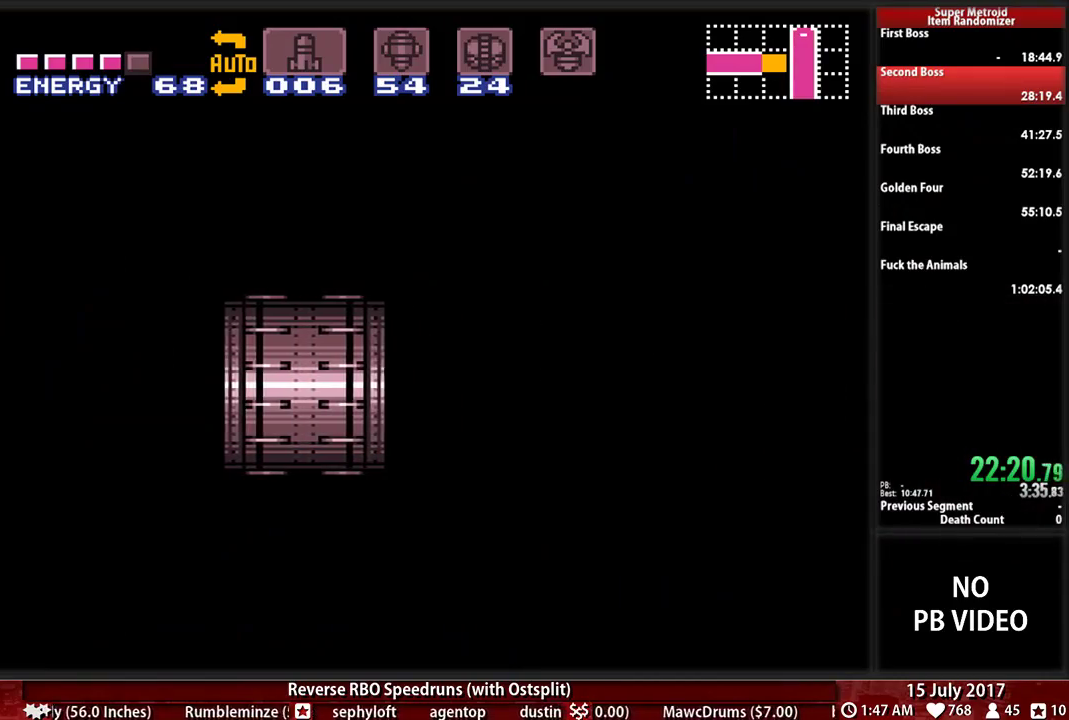
{"buttons": ["B", "DPAD_RIGHT"], "events": []}
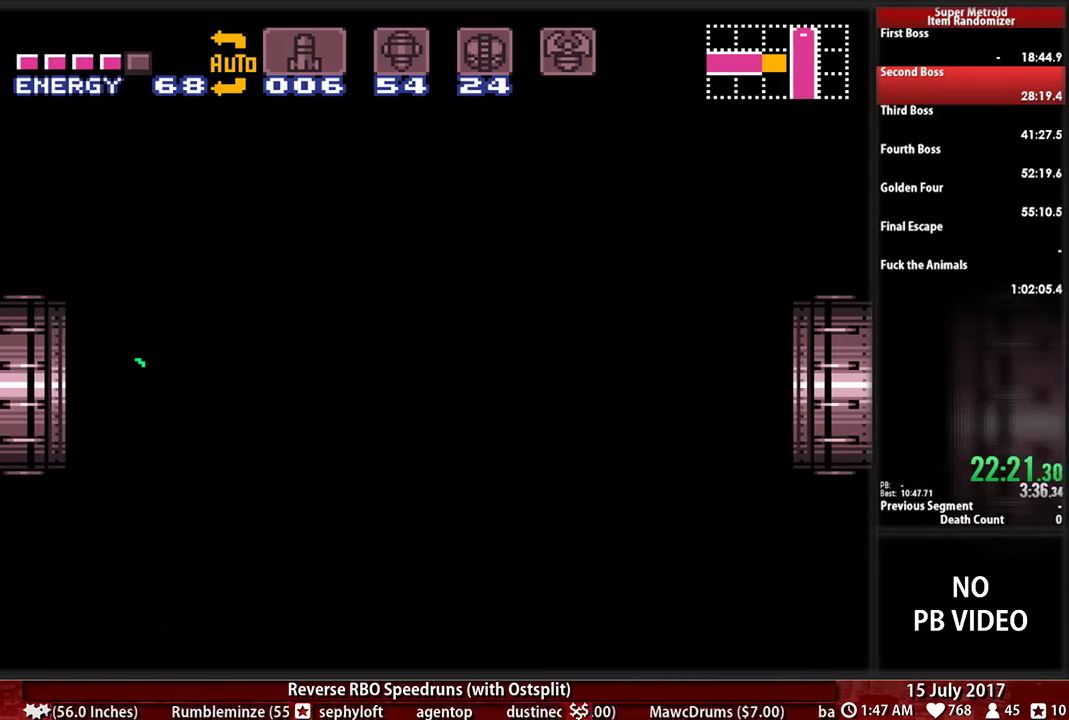
{"buttons": ["B", "DPAD_RIGHT"], "events": []}
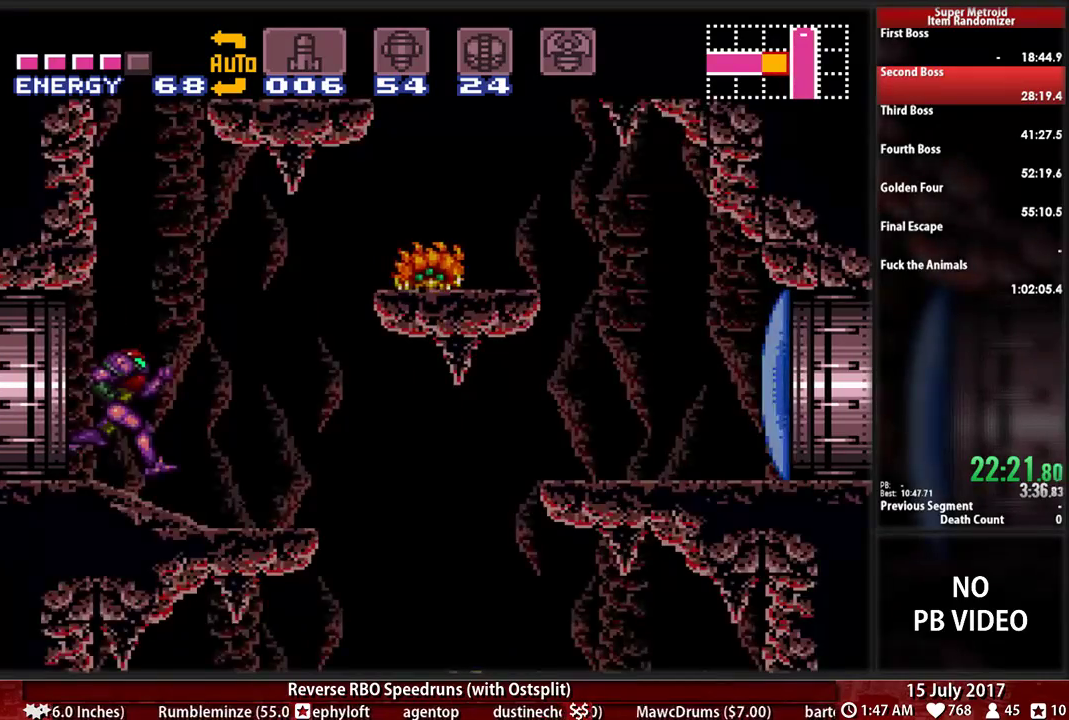
{"buttons": ["B", "DPAD_RIGHT"], "events": [[207, "X", "down"], [328, "X", "up"]]}
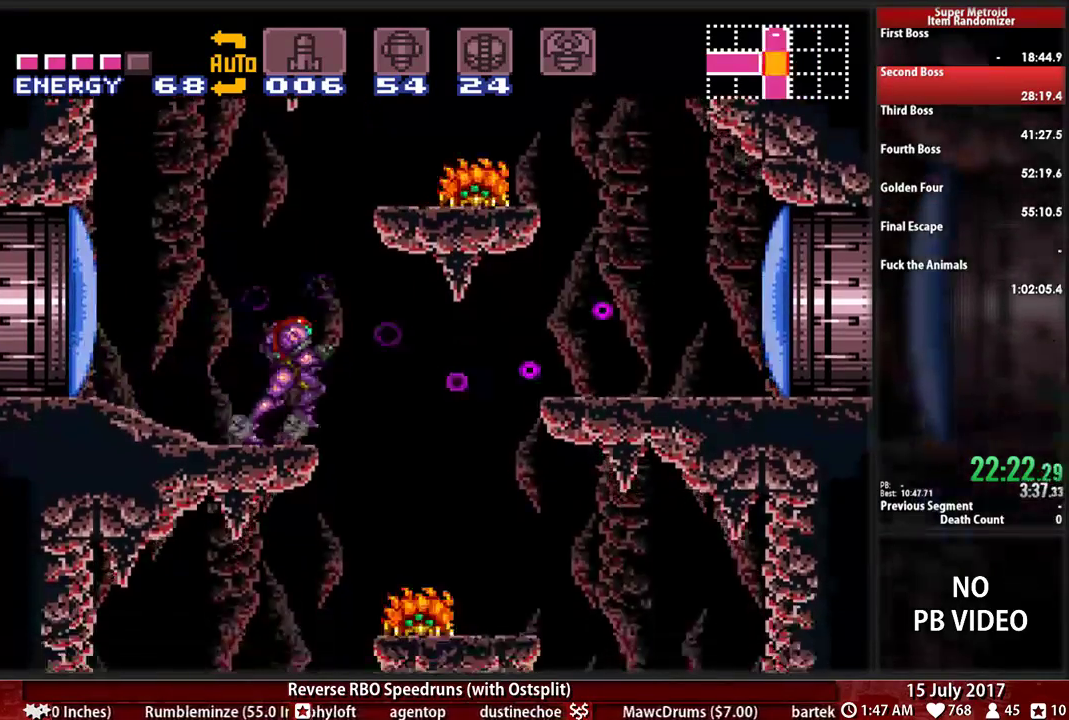
{"buttons": ["B", "X", "DPAD_UP", "DPAD_LEFT"], "events": [[293, "DPAD_UP", "down"], [328, "DPAD_RIGHT", "up"], [397, "X", "down"], [500, "DPAD_LEFT", "down"]]}
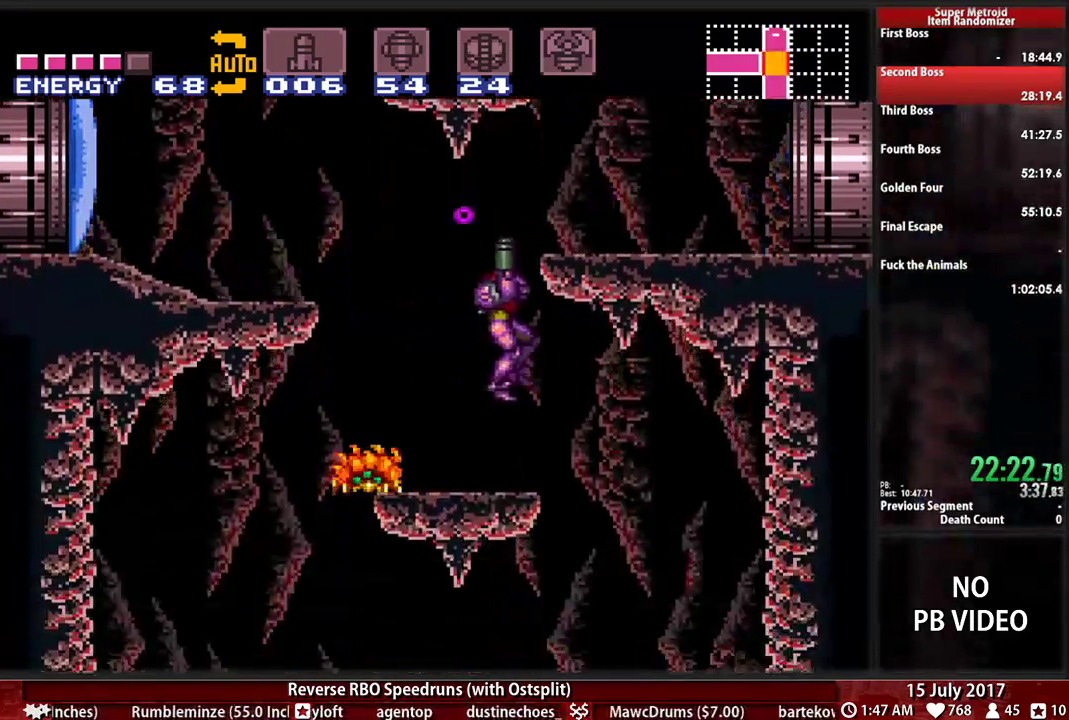
{"buttons": ["B", "DPAD_LEFT"], "events": [[34, "DPAD_UP", "up"], [34, "X", "up"], [138, "L1", "down"], [259, "DPAD_LEFT", "up"], [259, "X", "down"], [362, "X", "up"], [397, "DPAD_LEFT", "down"], [397, "L1", "up"]]}